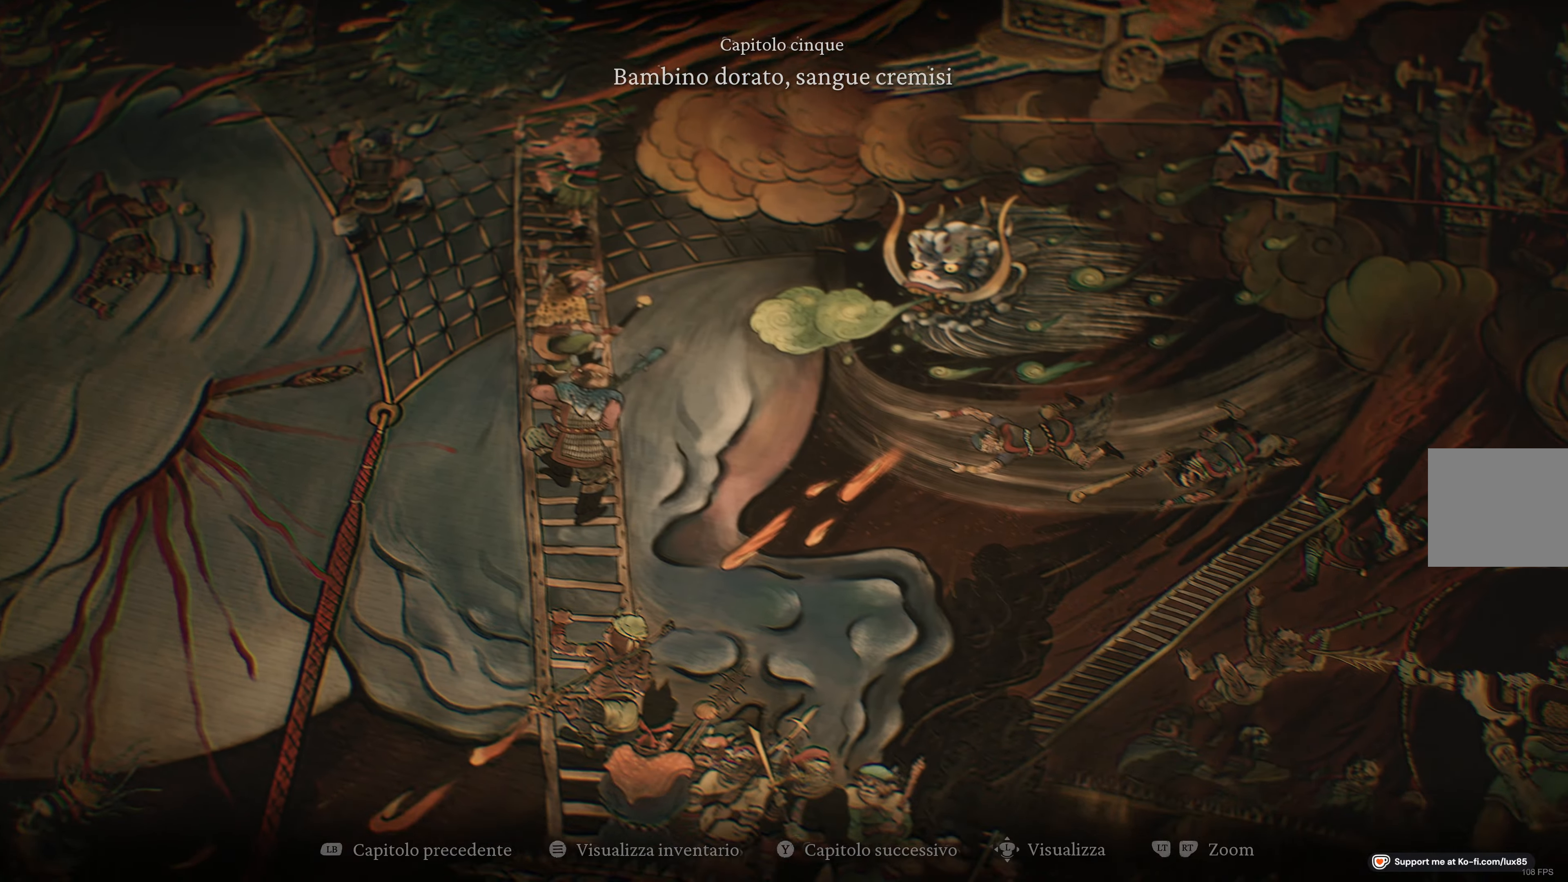
Gameplay with a controller (Xbox layout); each line is a JSON object with the inputs held at the frame after it. "events" lists button and stick changes between this image and that frame as [ms after this image, input, new state], when the widget could be followed in between.
{"buttons": [], "left_stick": "center", "right_stick": "center", "events": []}
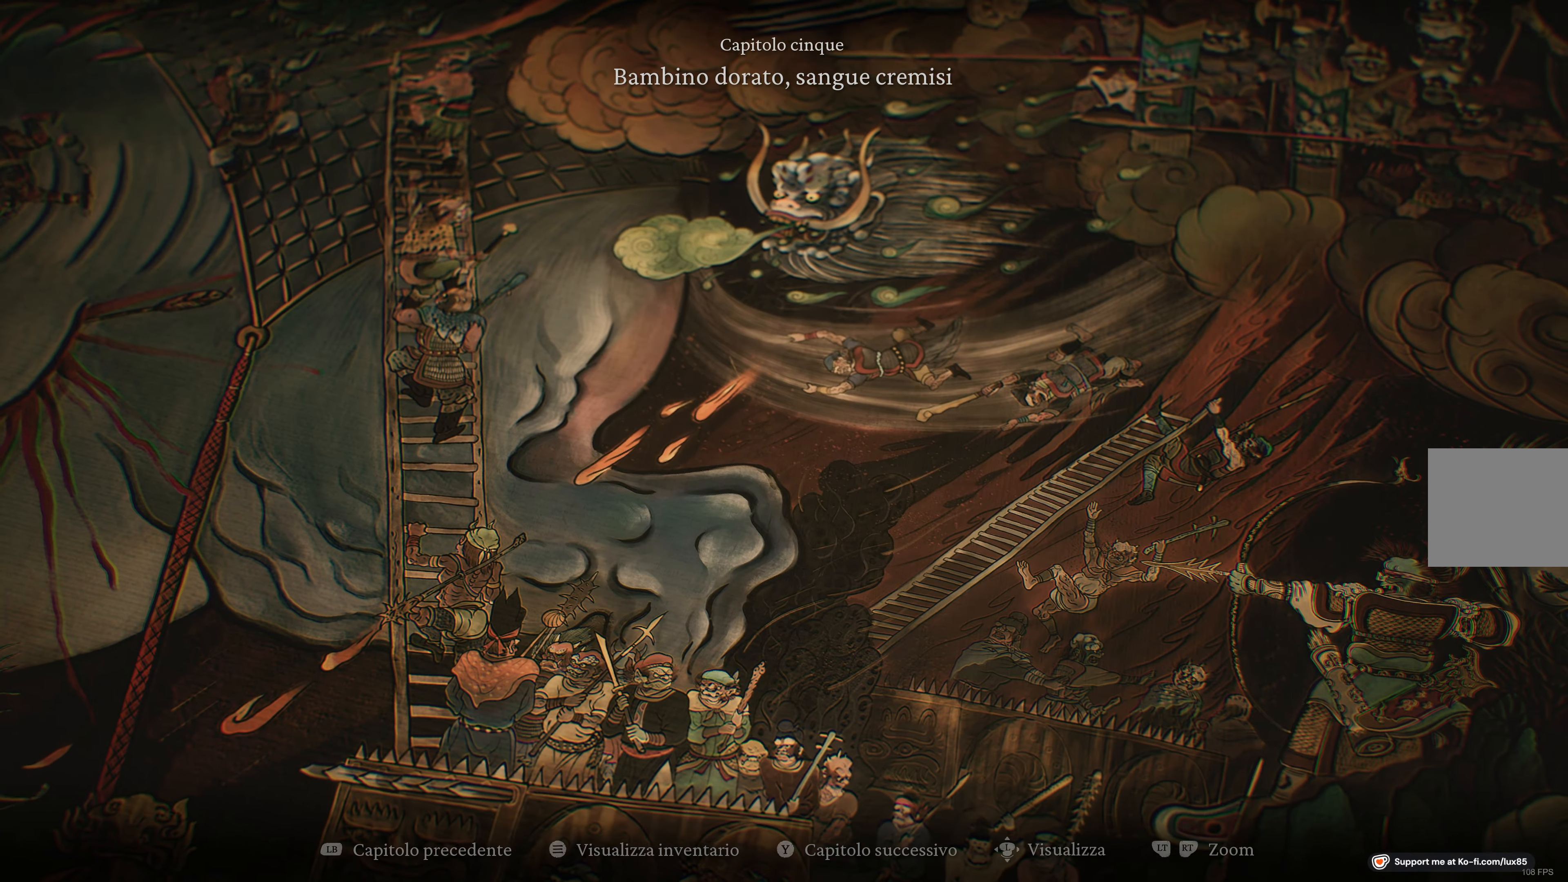
{"buttons": [], "left_stick": "down", "right_stick": "center", "events": [[50, "left_stick", "down"]]}
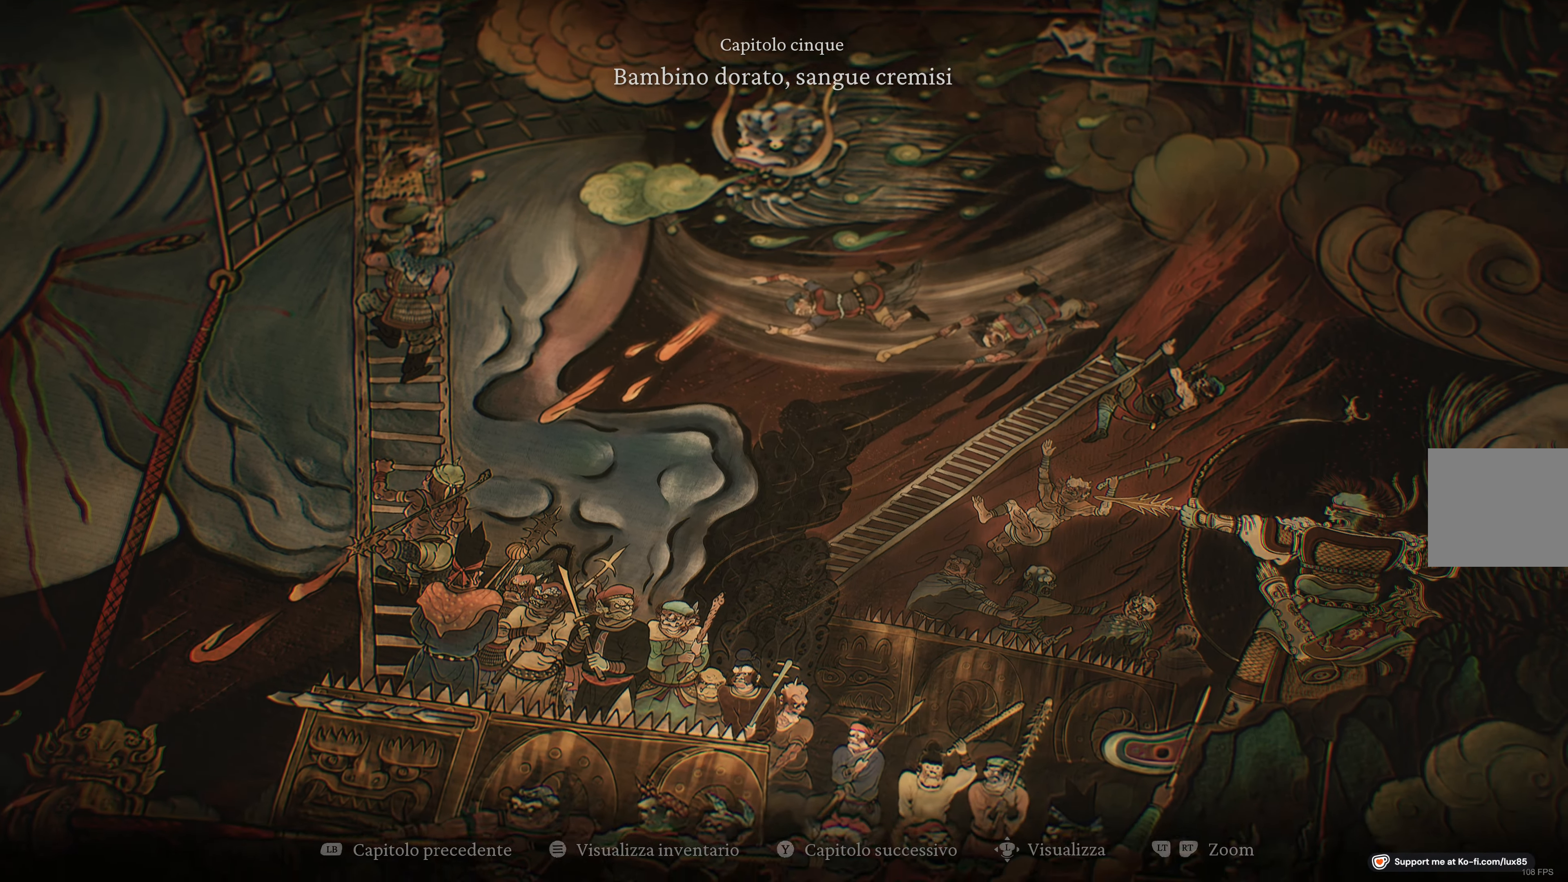
{"buttons": [], "left_stick": "up-right", "right_stick": "center", "events": [[67, "left_stick", "center"], [483, "left_stick", "up-right"]]}
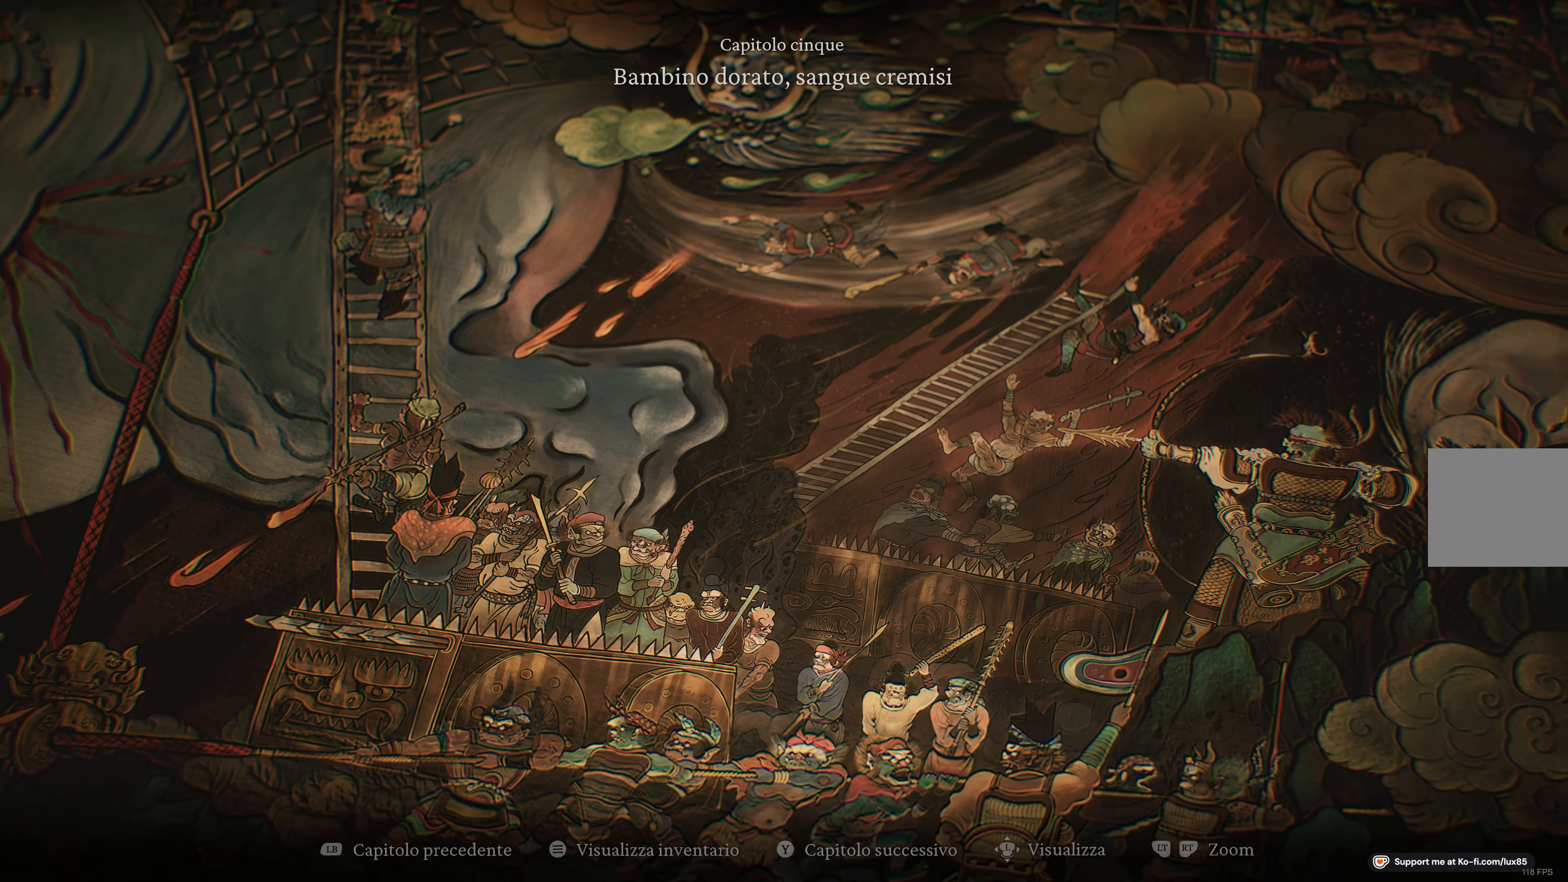
{"buttons": [], "left_stick": "up", "right_stick": "center", "events": [[400, "left_stick", "up"]]}
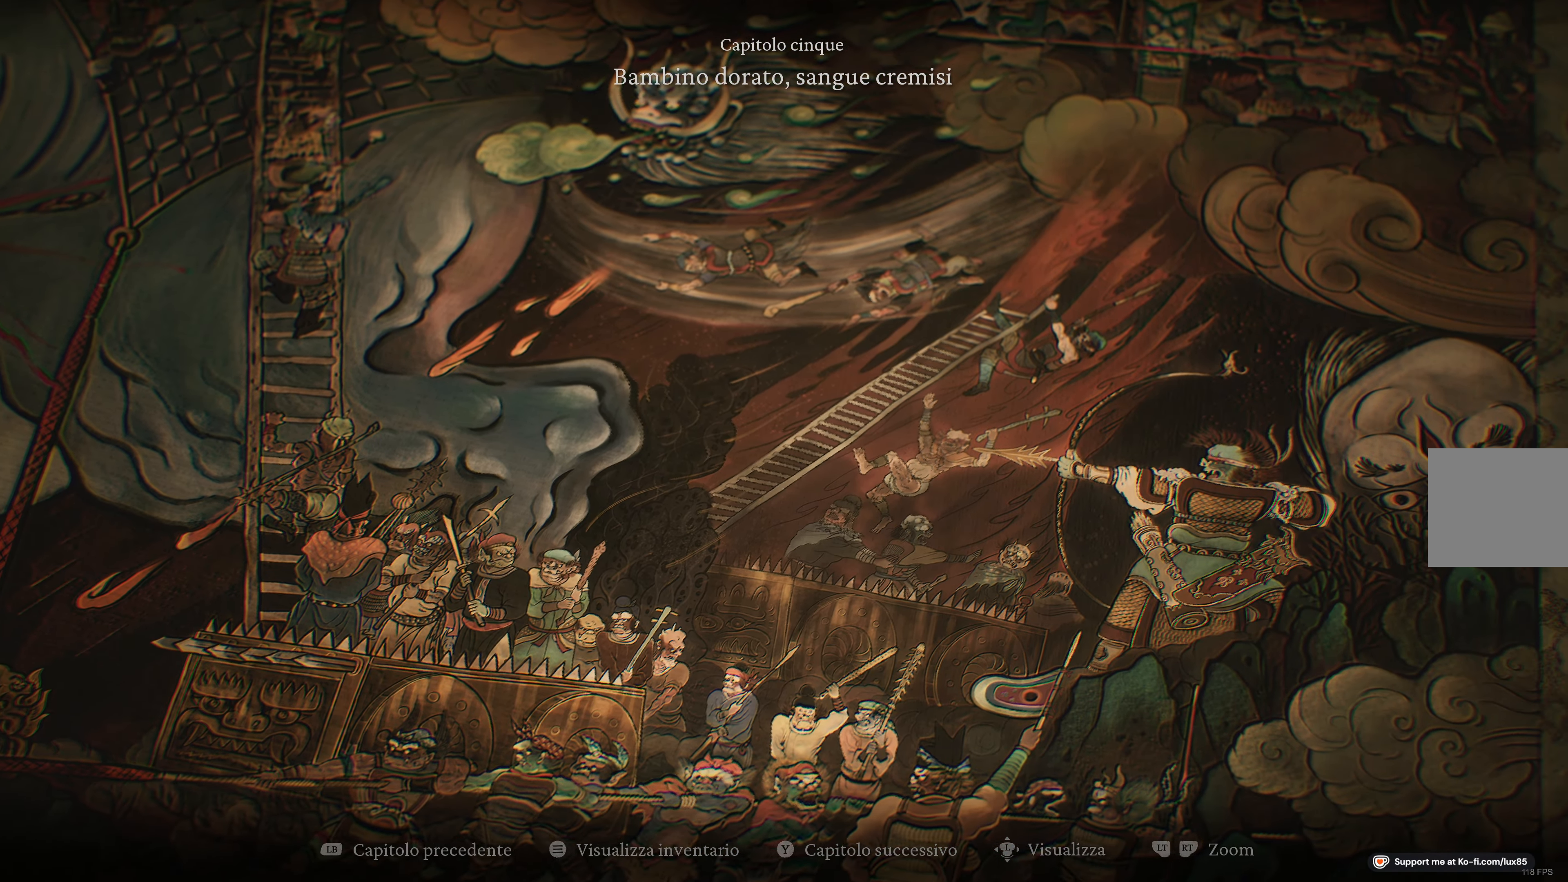
{"buttons": [], "left_stick": "up", "right_stick": "center", "events": []}
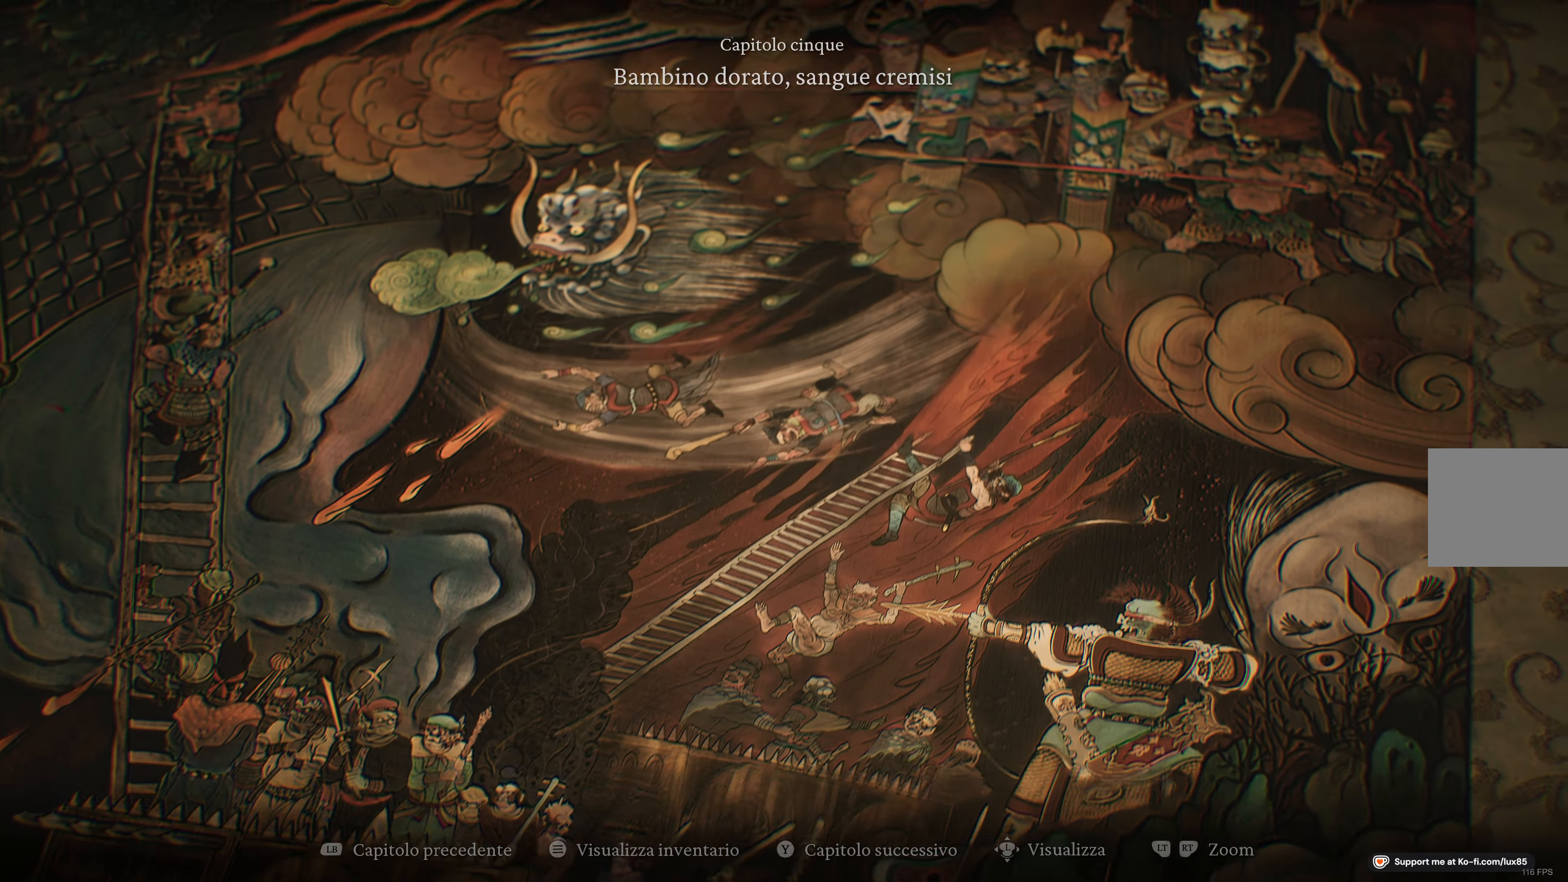
{"buttons": [], "left_stick": "up", "right_stick": "center", "events": []}
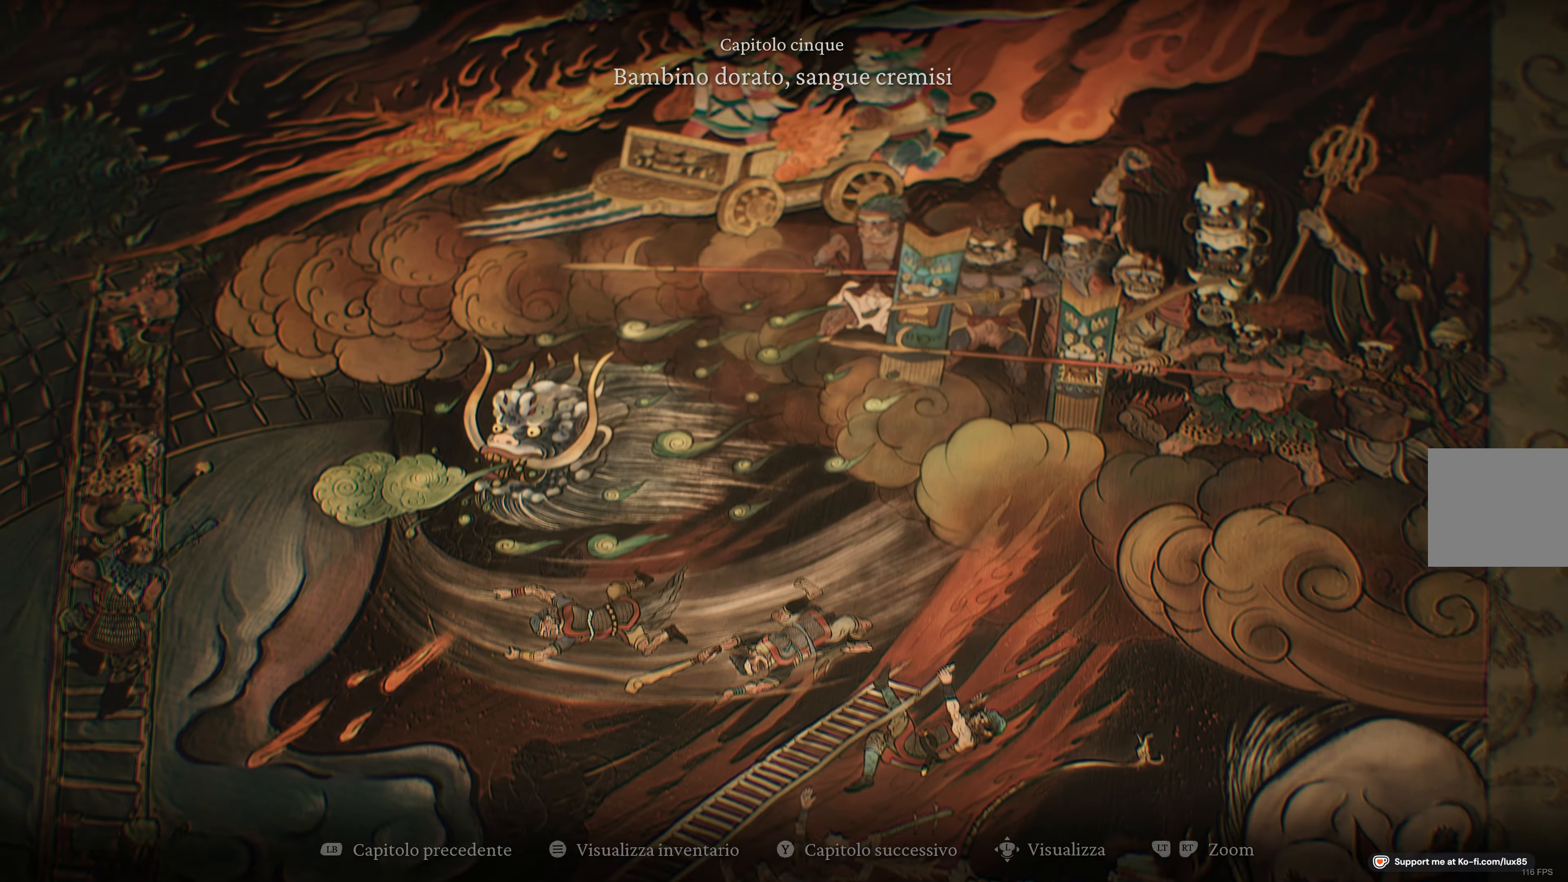
{"buttons": [], "left_stick": "left", "right_stick": "center", "events": [[183, "left_stick", "center"], [500, "left_stick", "left"]]}
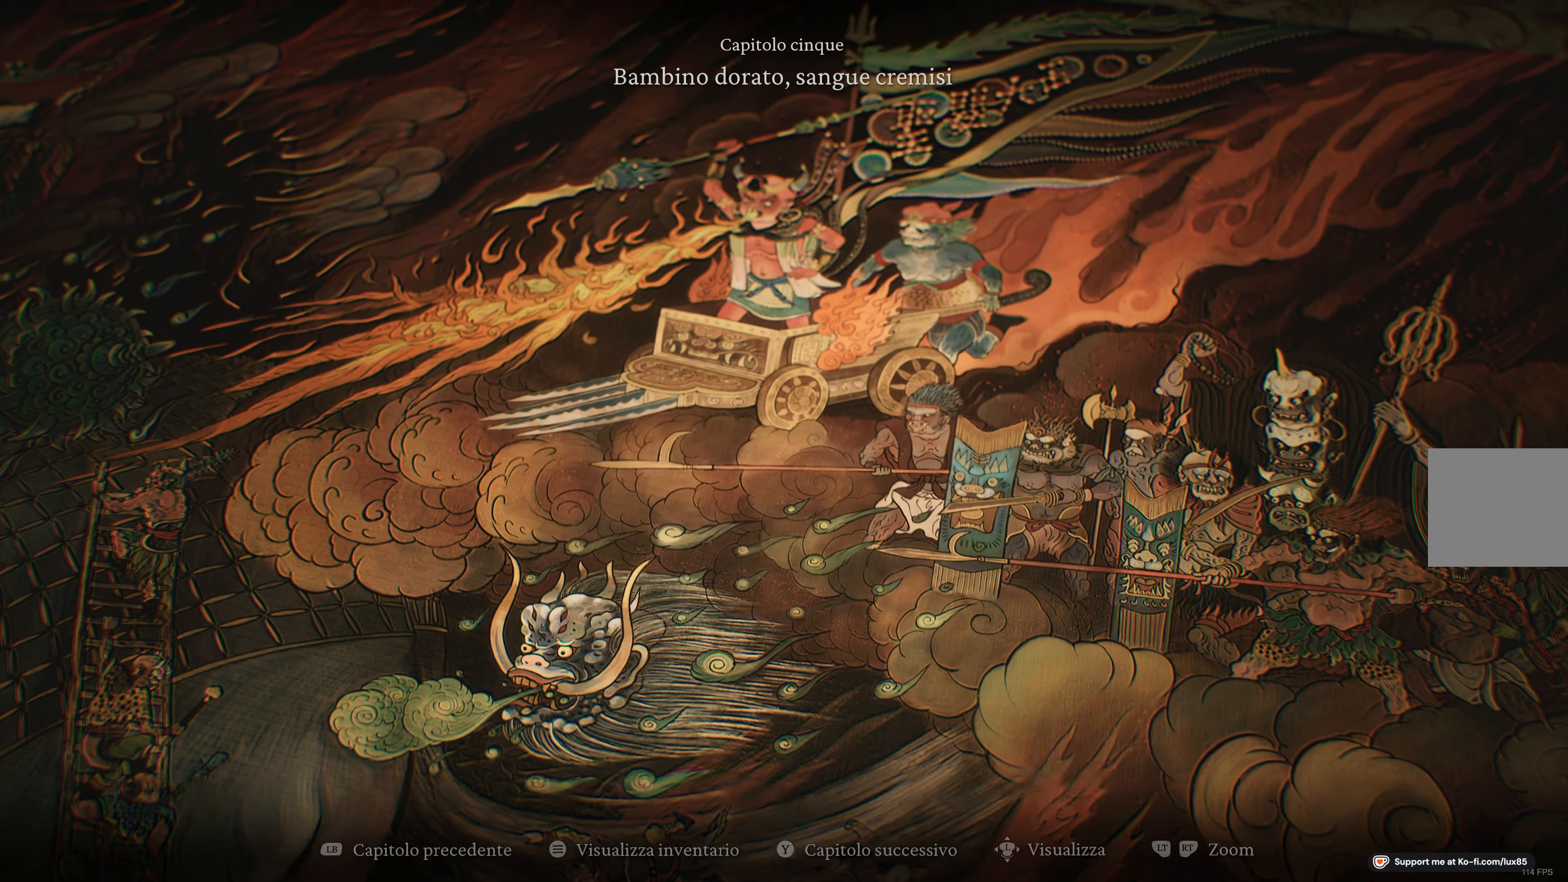
{"buttons": [], "left_stick": "left", "right_stick": "center", "events": []}
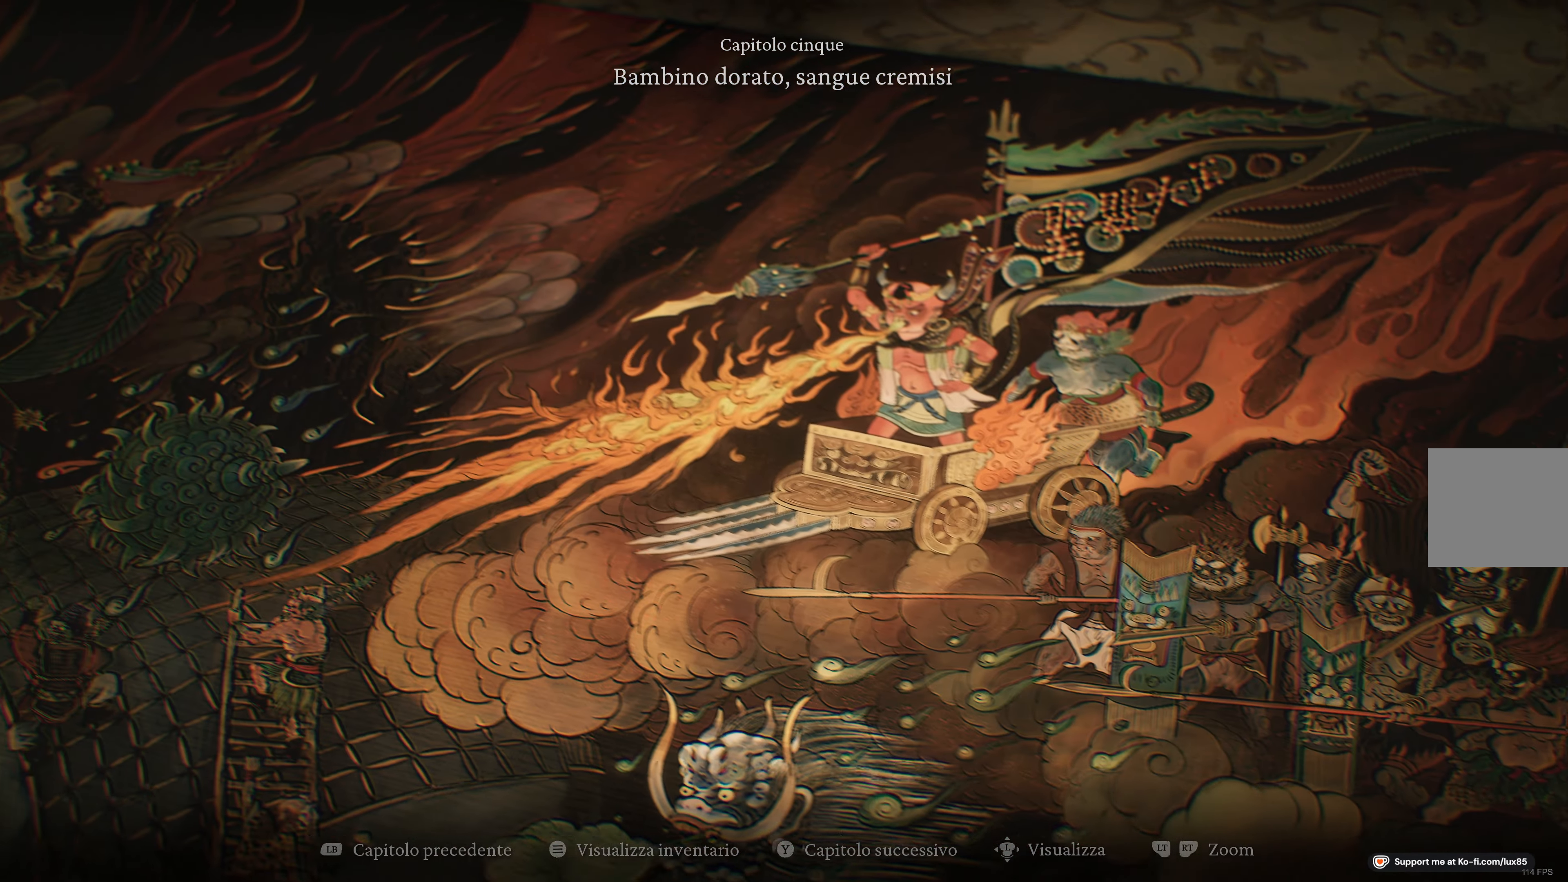
{"buttons": [], "left_stick": "left", "right_stick": "center", "events": []}
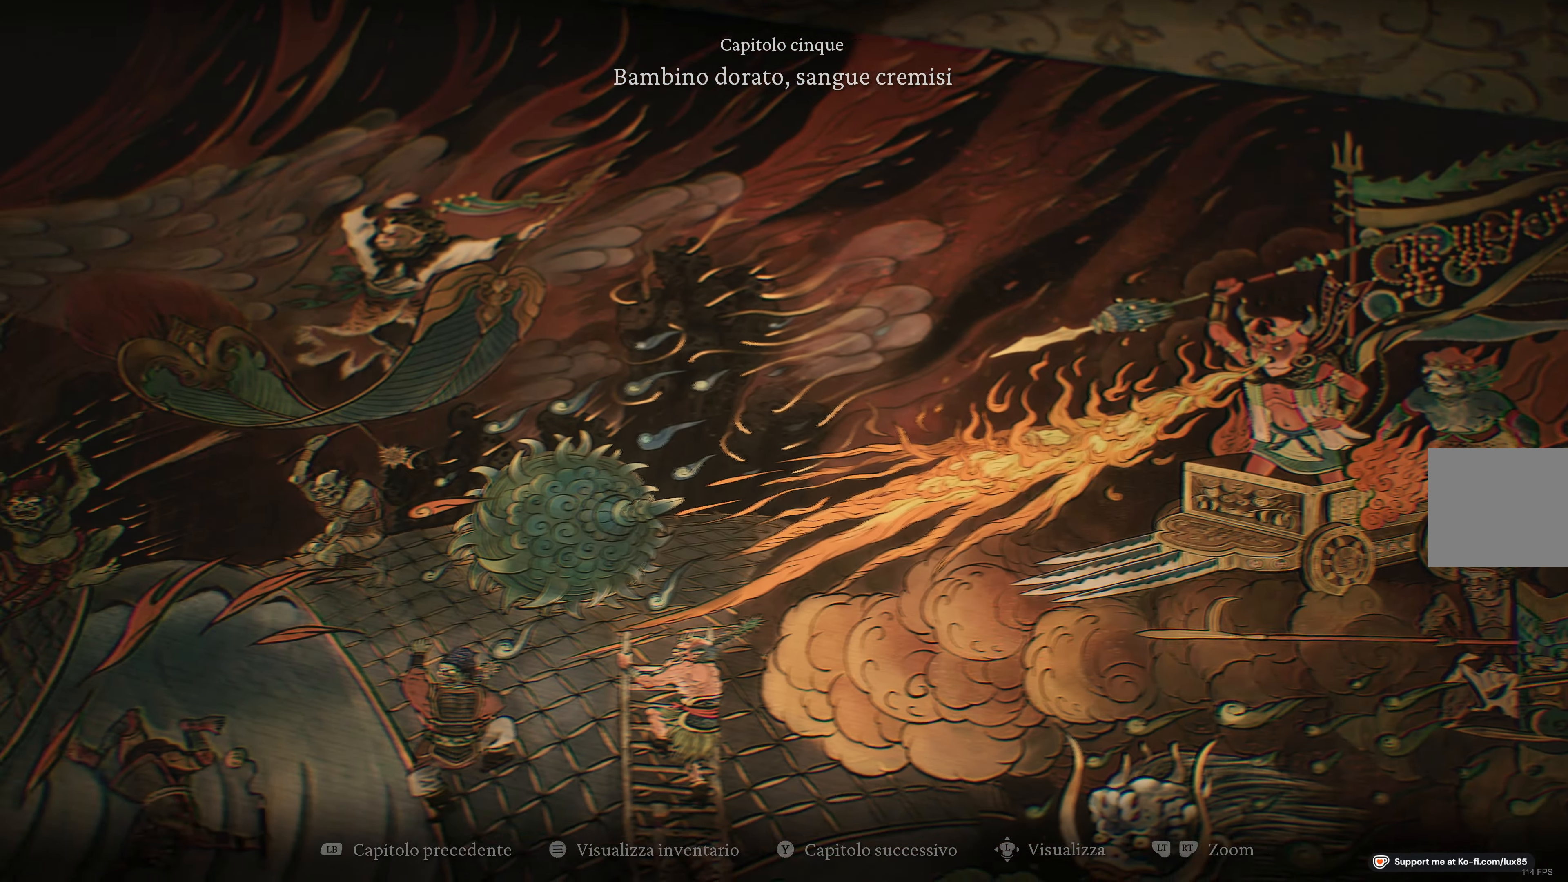
{"buttons": [], "left_stick": "left", "right_stick": "center", "events": [[33, "left_stick", "center"], [233, "left_stick", "left"]]}
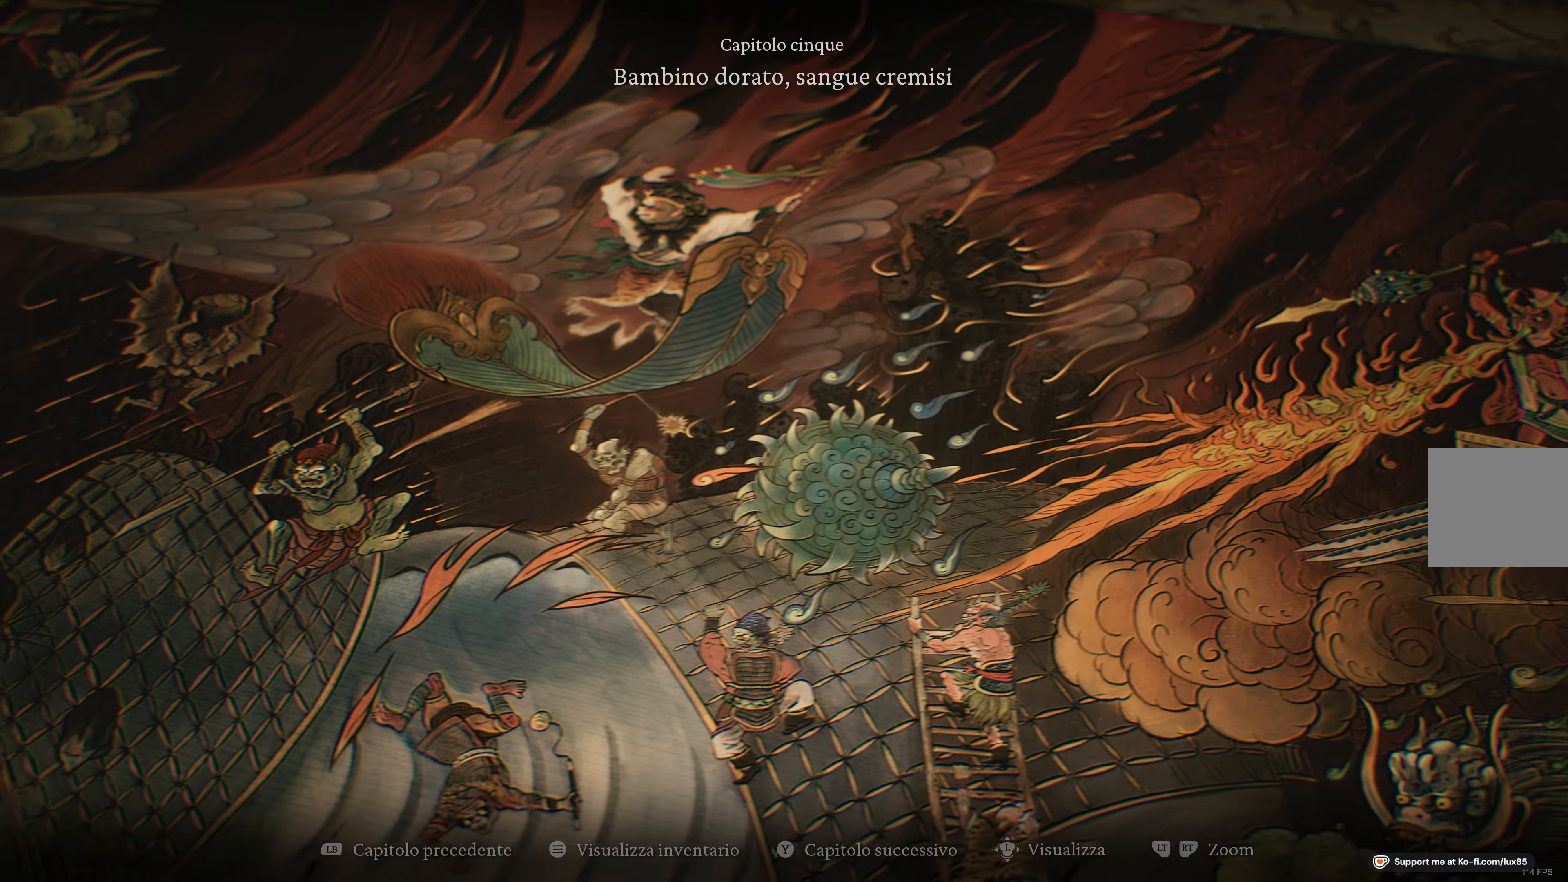
{"buttons": [], "left_stick": "center", "right_stick": "center", "events": [[300, "left_stick", "down-left"], [417, "left_stick", "center"]]}
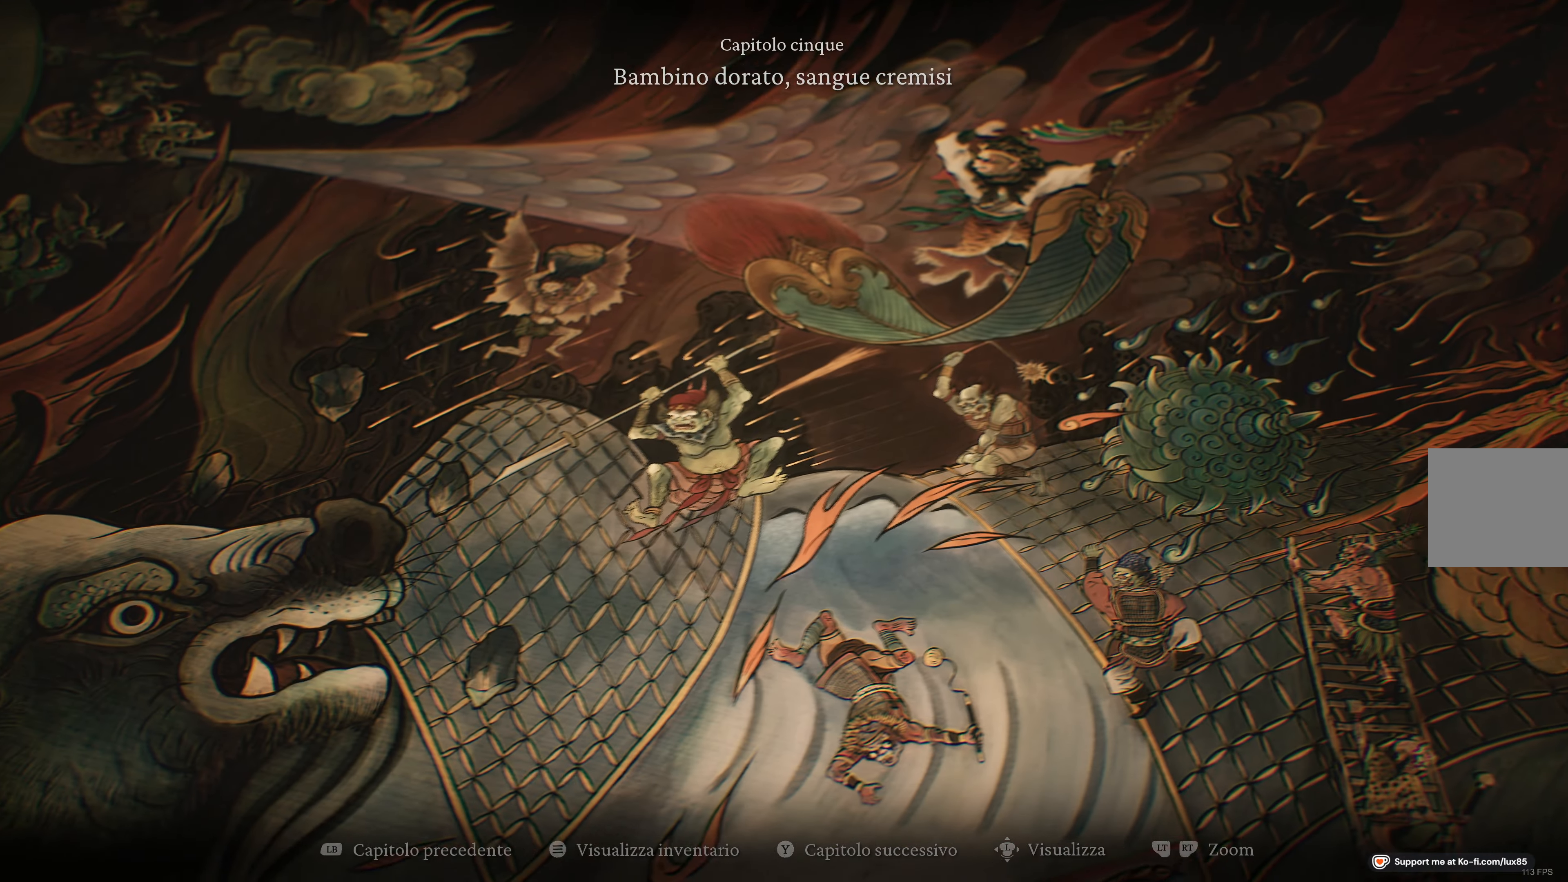
{"buttons": [], "left_stick": "center", "right_stick": "center", "events": [[184, "left_stick", "down-left"], [467, "left_stick", "center"]]}
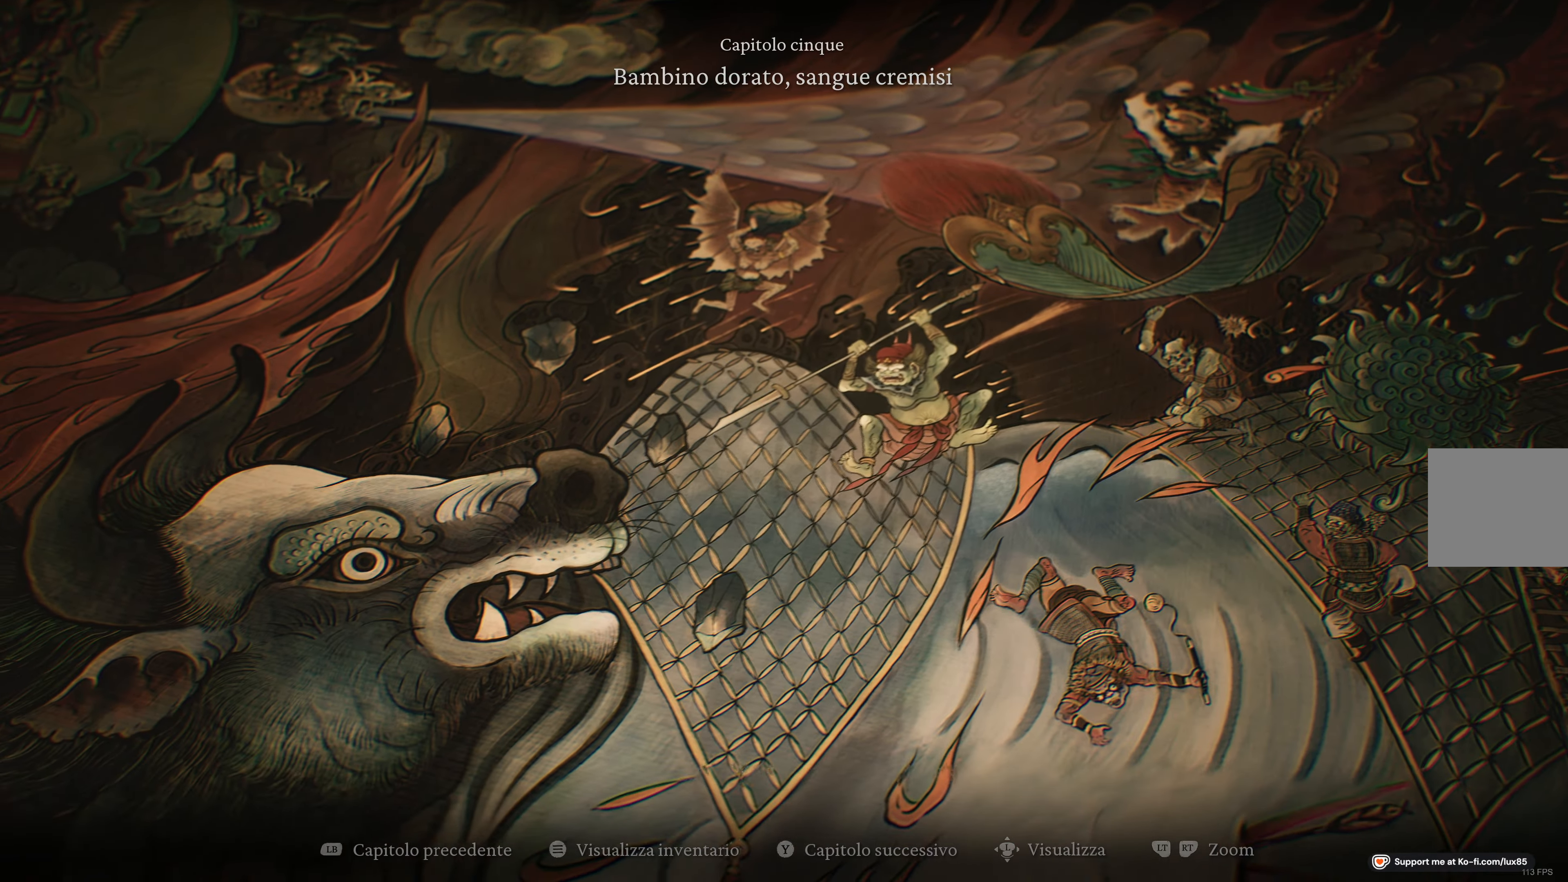
{"buttons": [], "left_stick": "down-left", "right_stick": "center", "events": [[417, "left_stick", "down-left"]]}
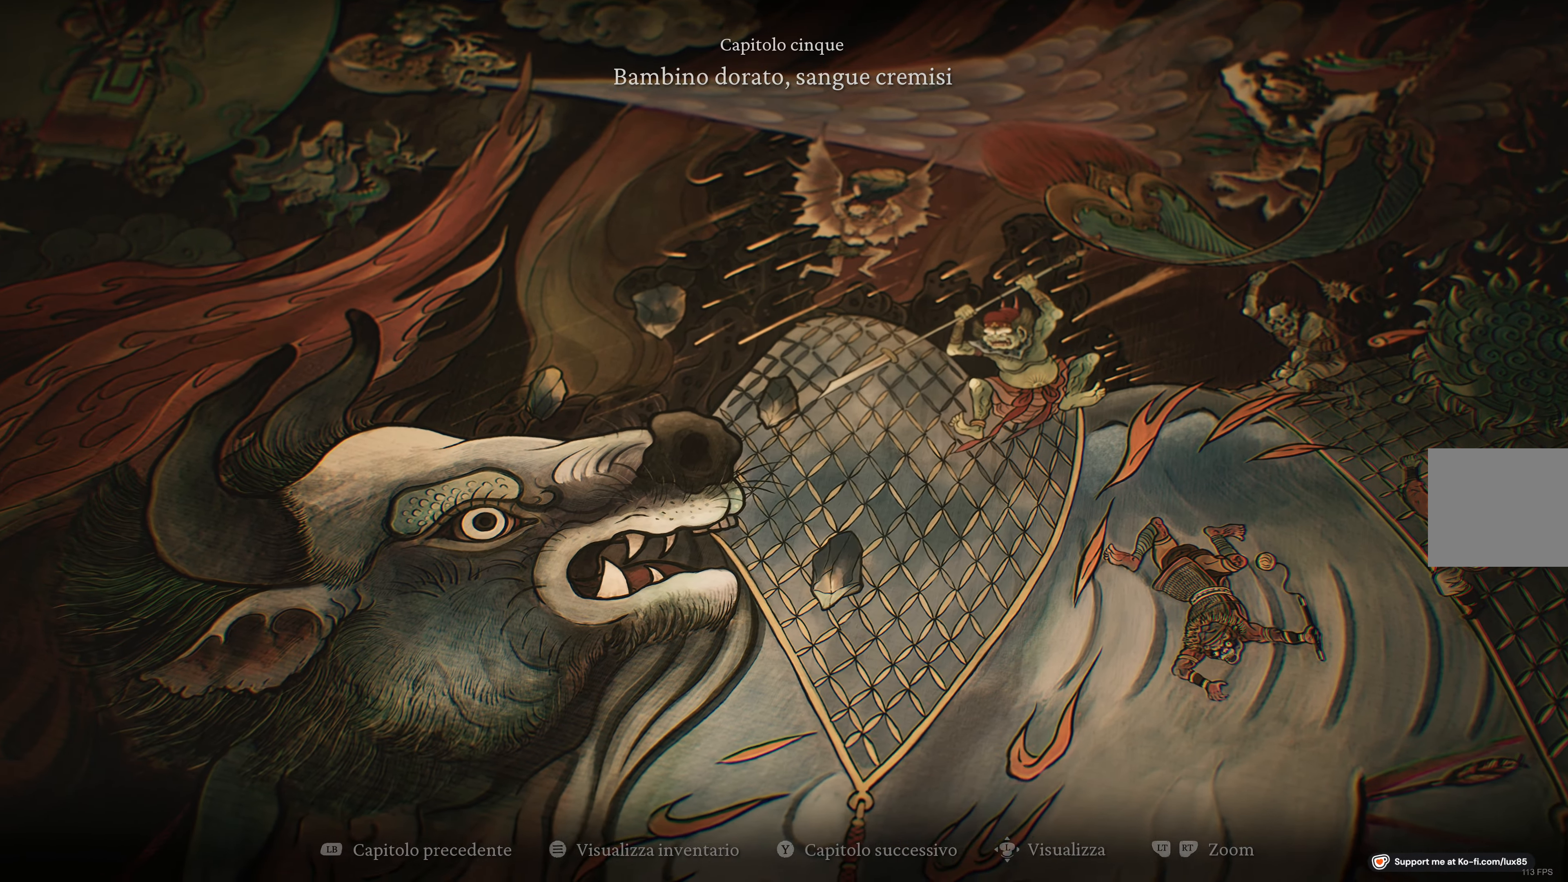
{"buttons": [], "left_stick": "down-left", "right_stick": "center", "events": []}
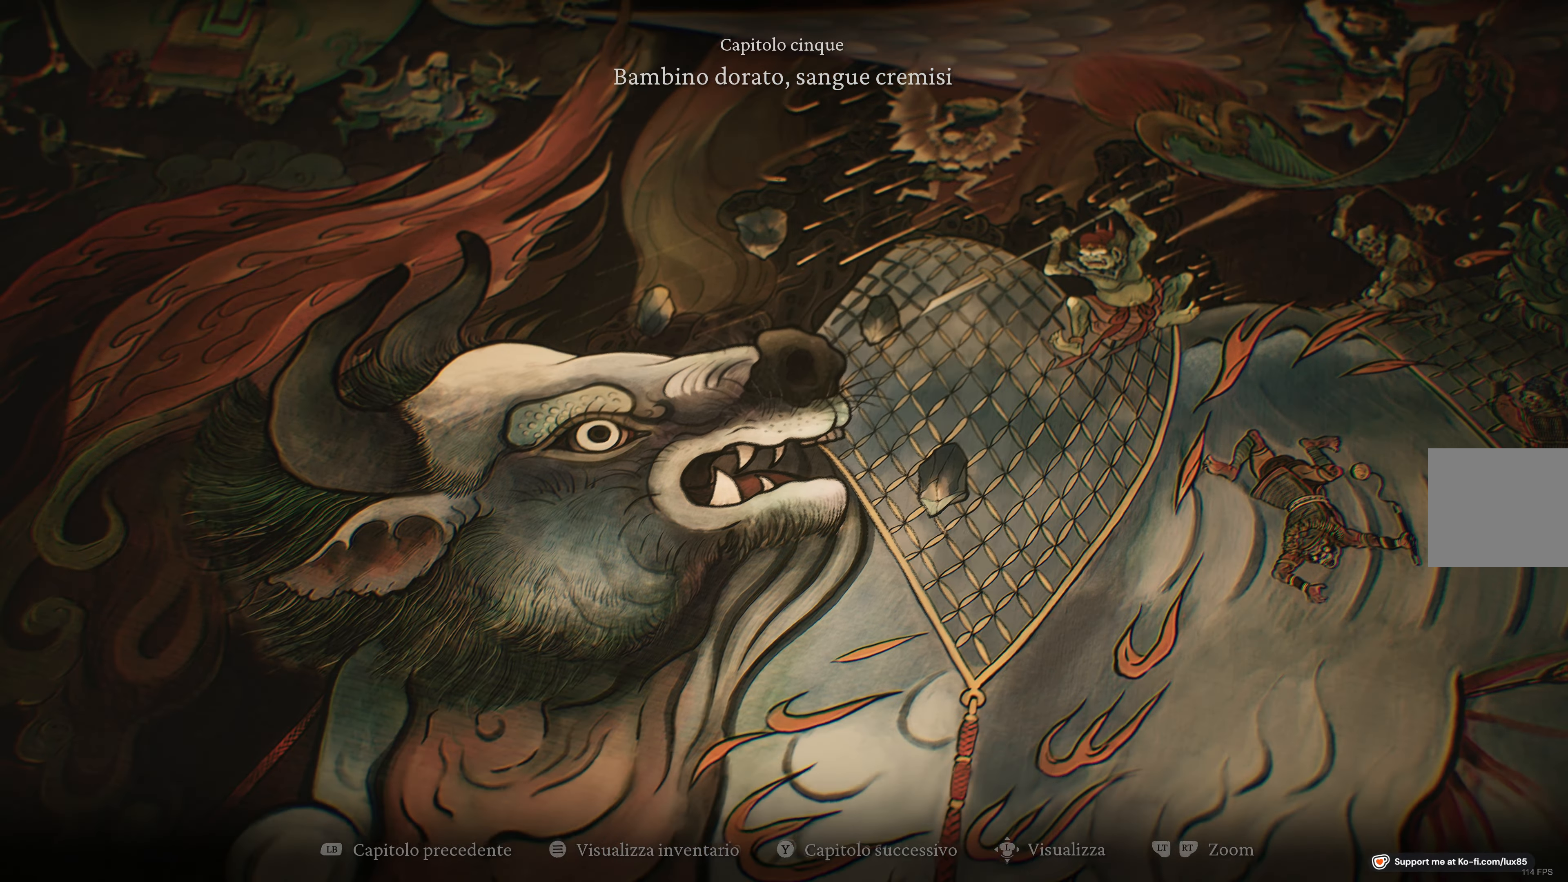
{"buttons": [], "left_stick": "up-left", "right_stick": "center", "events": [[84, "left_stick", "up-left"]]}
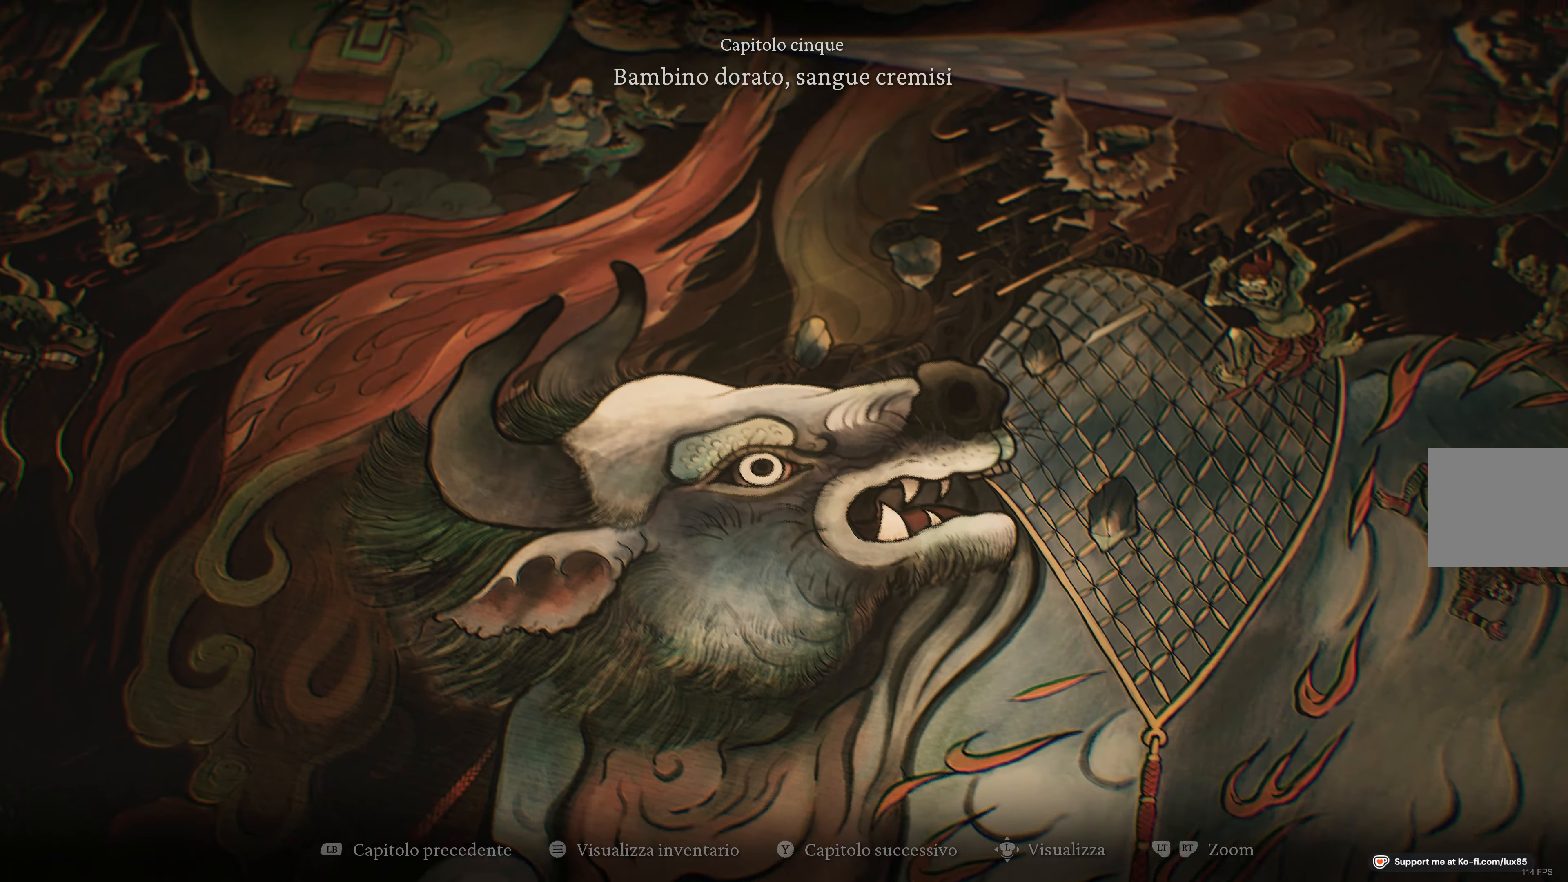
{"buttons": [], "left_stick": "center", "right_stick": "center", "events": [[167, "left_stick", "up"], [267, "left_stick", "up-right"], [450, "left_stick", "center"]]}
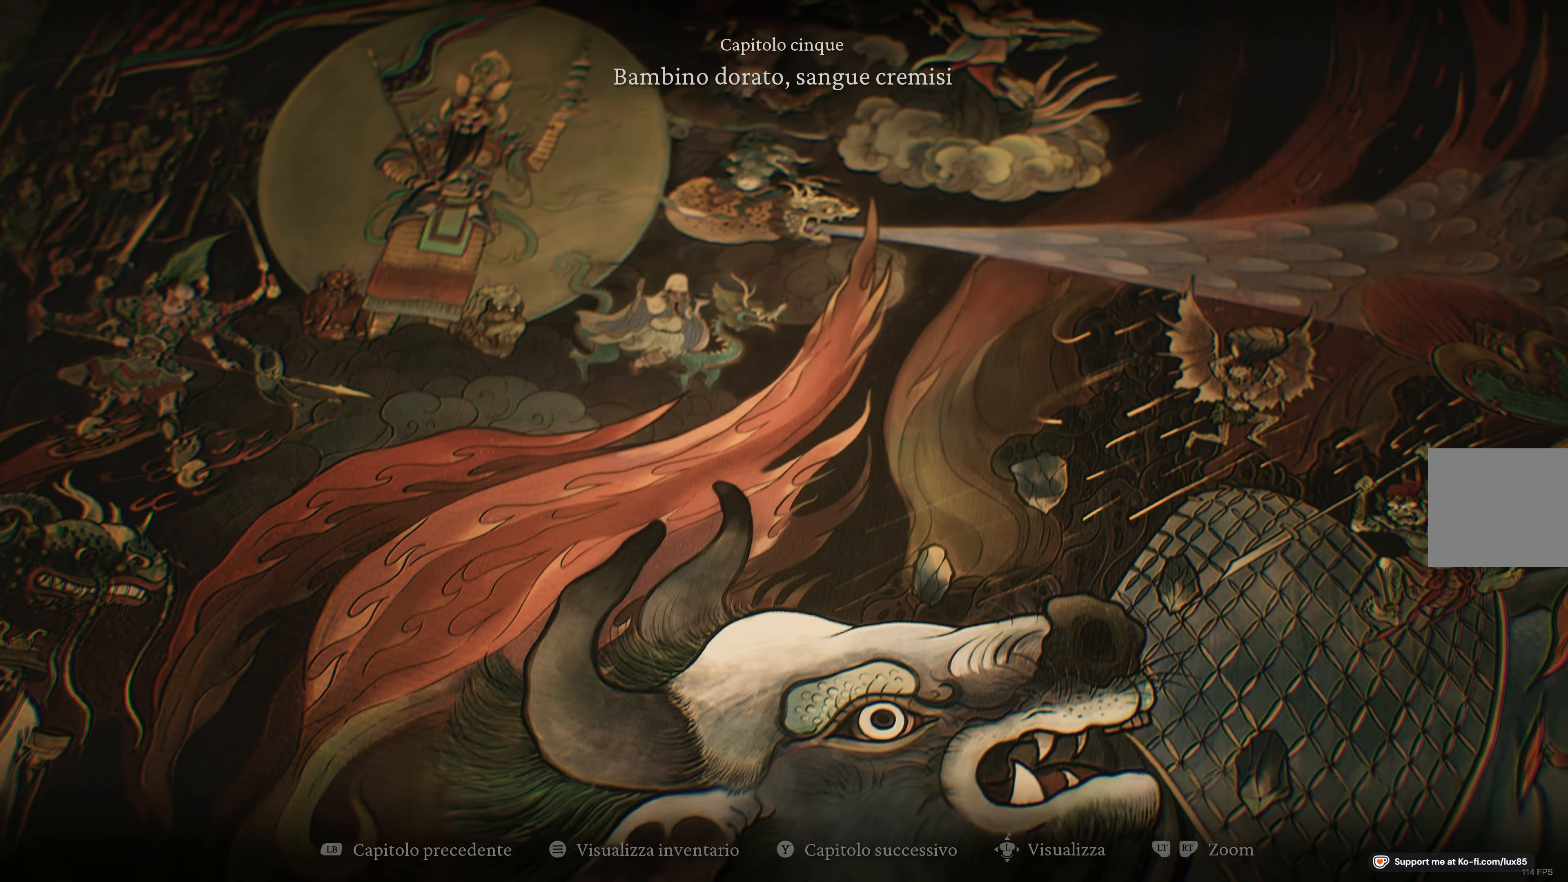
{"buttons": ["L2"], "left_stick": "center", "right_stick": "center", "events": [[67, "L2", "down"]]}
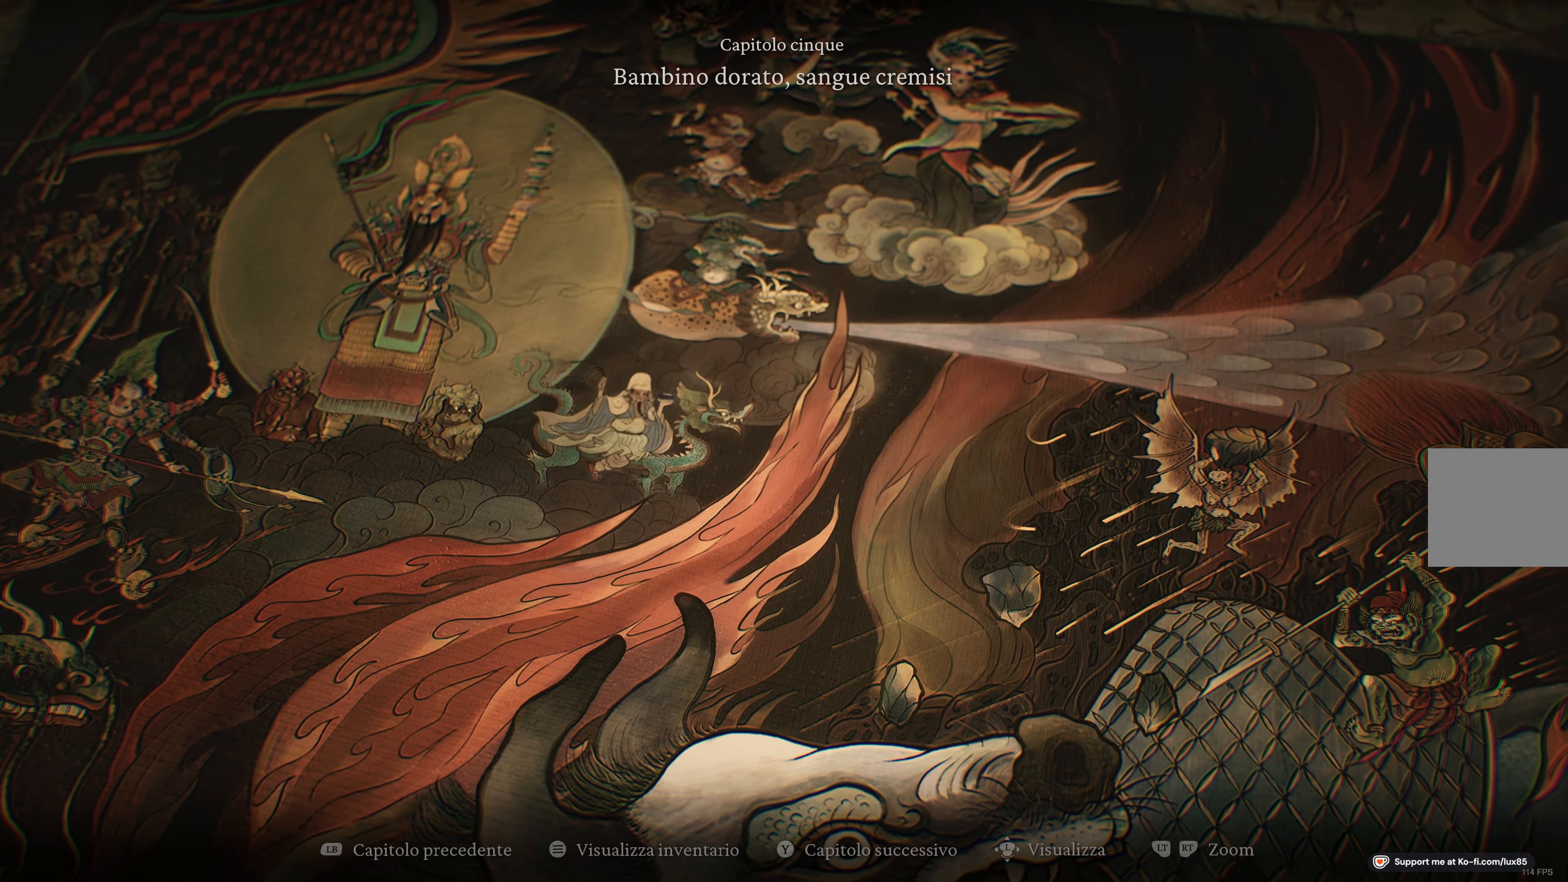
{"buttons": ["R2"], "left_stick": "center", "right_stick": "center", "events": [[34, "L2", "up"], [50, "R2", "down"]]}
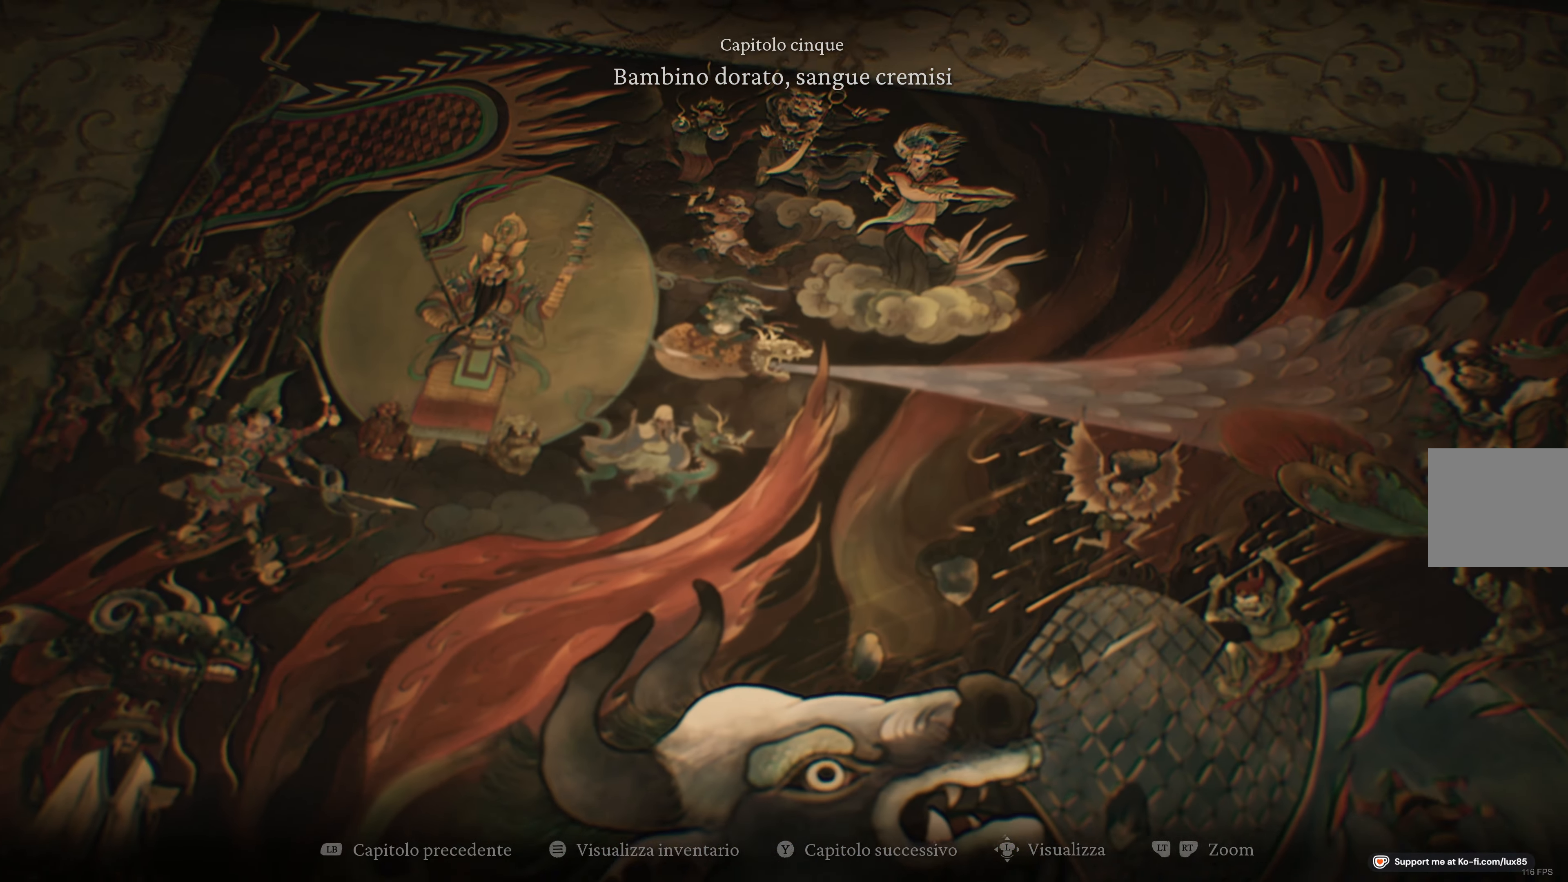
{"buttons": ["R2"], "left_stick": "down-right", "right_stick": "center", "events": [[217, "left_stick", "down"], [267, "left_stick", "down-right"]]}
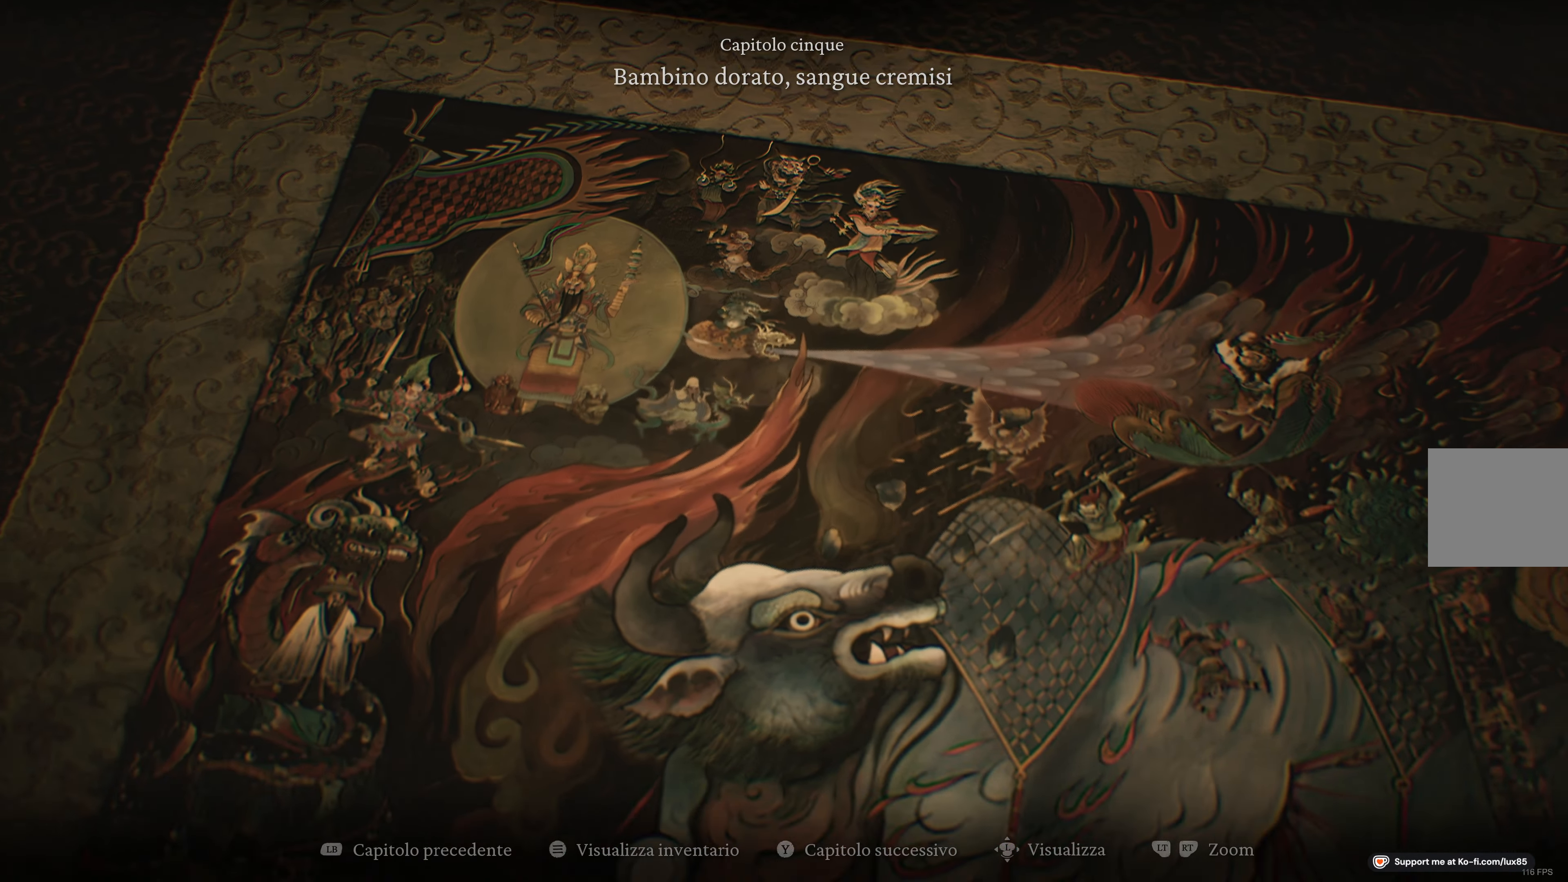
{"buttons": ["R2"], "left_stick": "down-right", "right_stick": "center", "events": []}
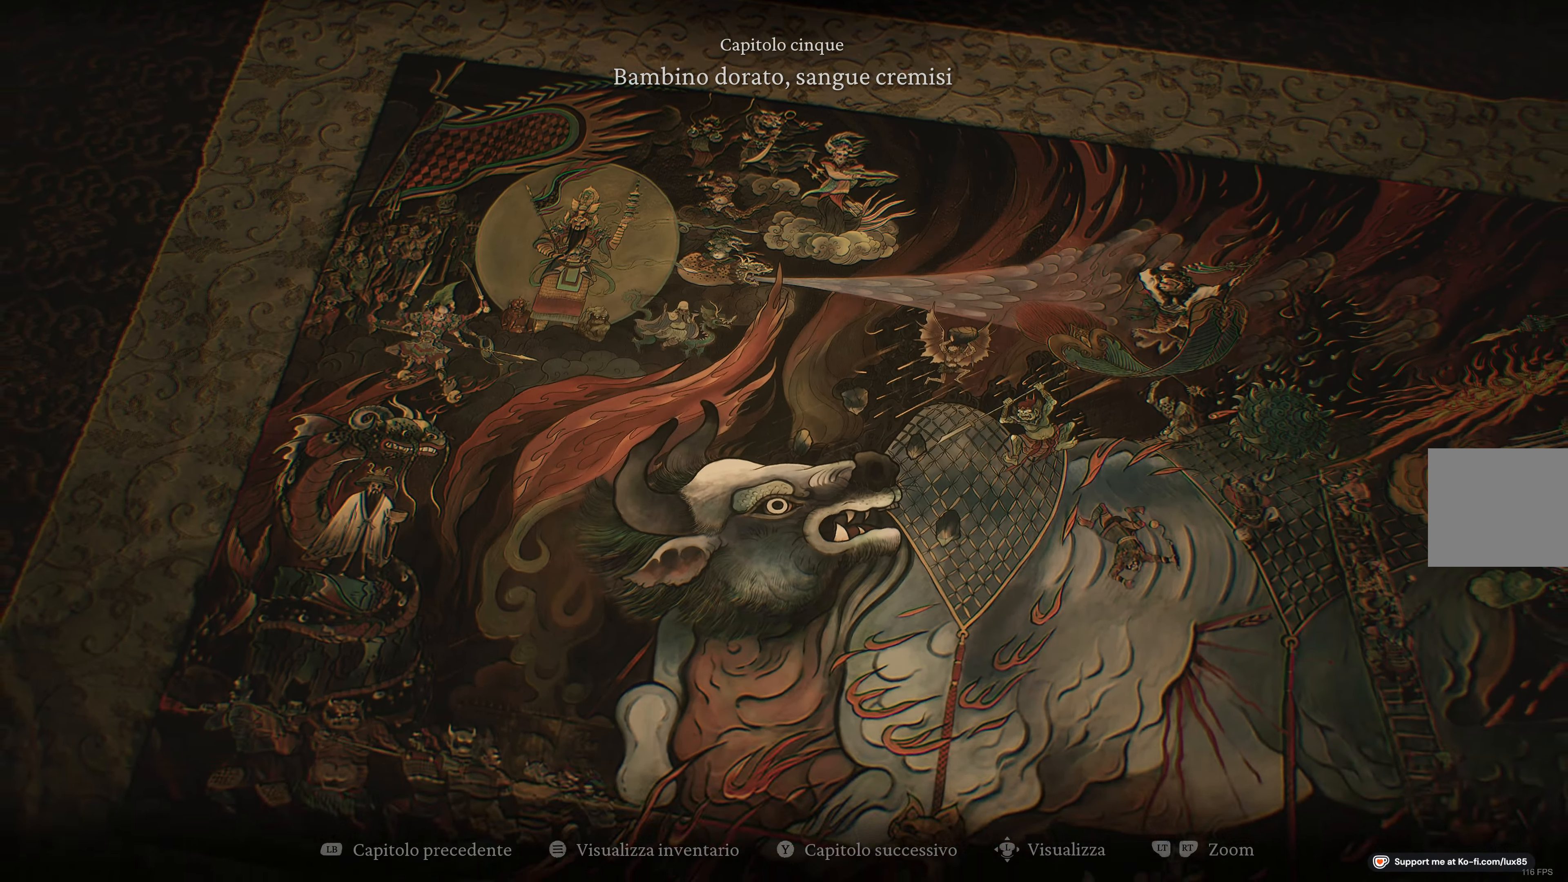
{"buttons": ["R2"], "left_stick": "down-right", "right_stick": "center", "events": []}
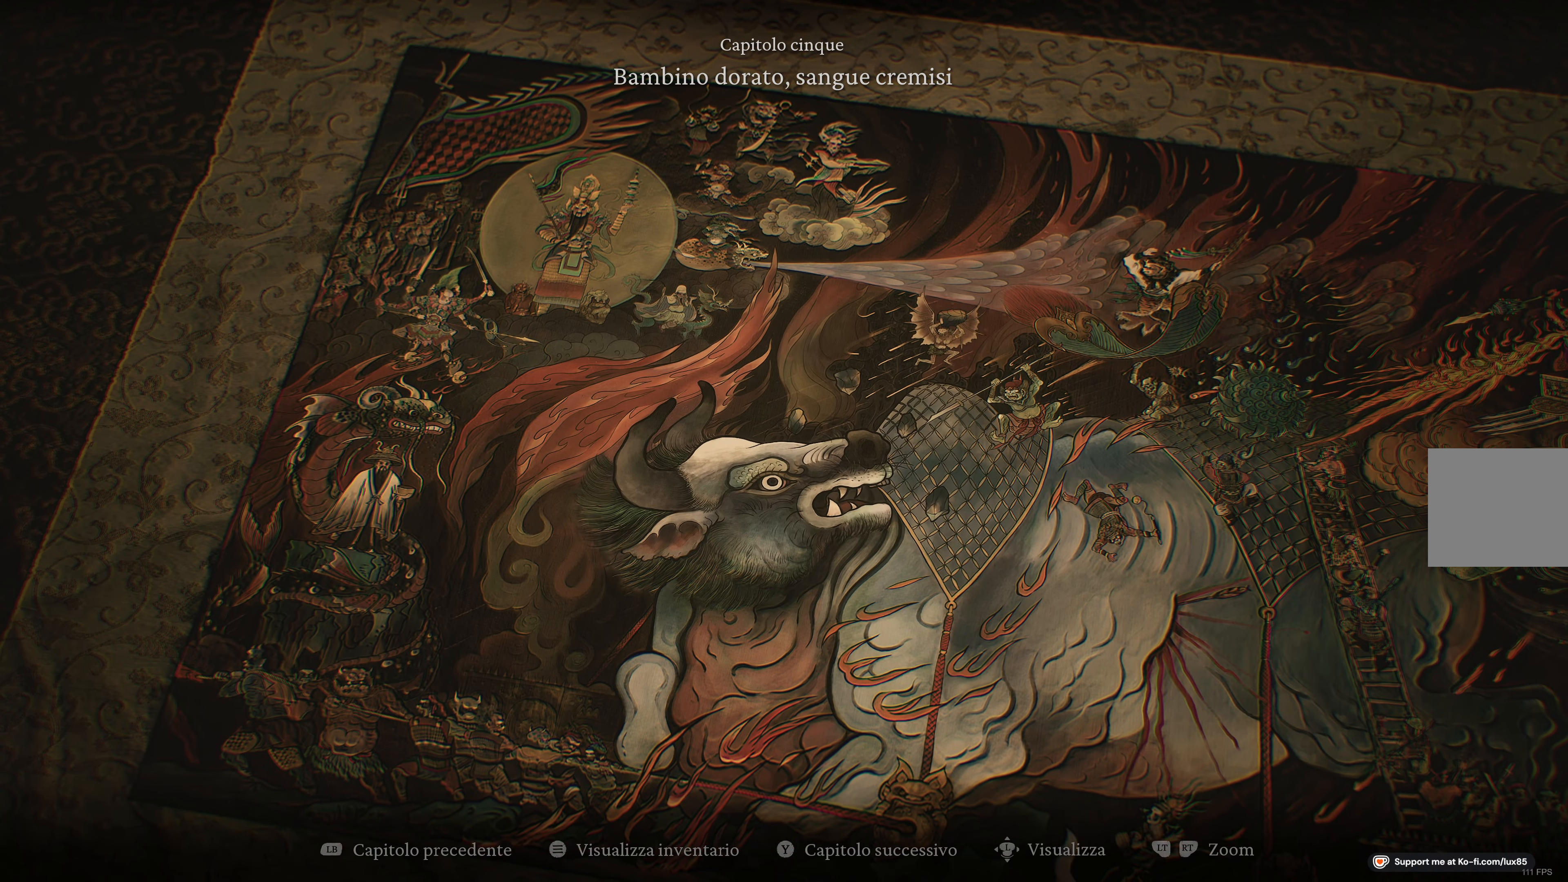
{"buttons": [], "left_stick": "center", "right_stick": "center", "events": [[450, "R2", "up"], [483, "left_stick", "center"]]}